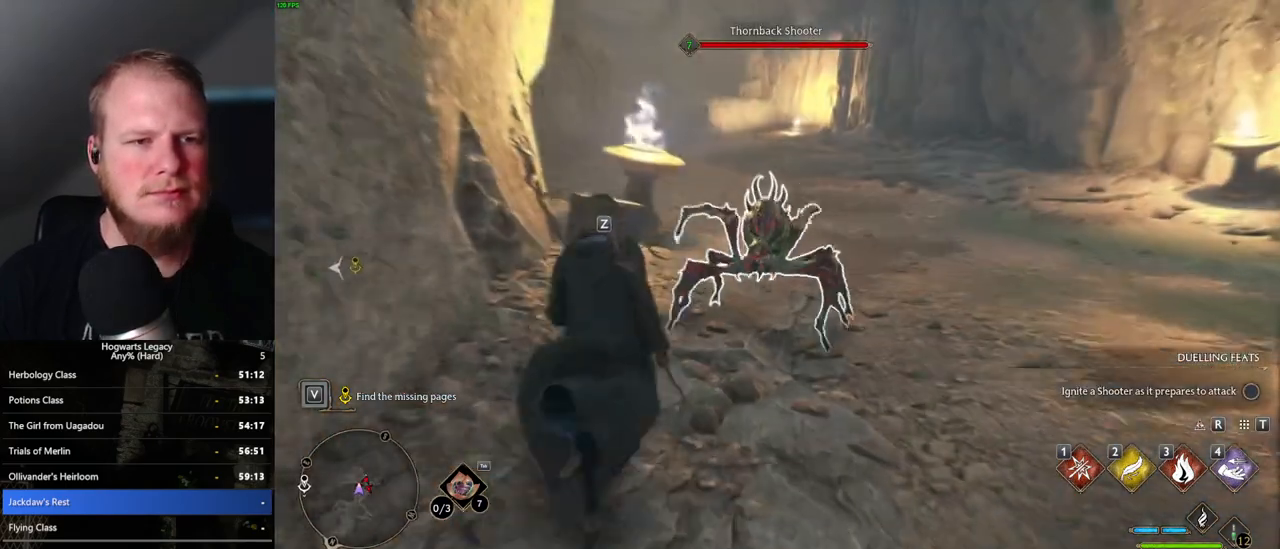
Gameplay with keyboard and mouse; each line is a JSON object with the keys and mouse buttons held at the frame after it. "events" lists presses ("down") and releases ("up") of ".", "/", "0", "1", "2", "3", "4", "5", "6", "7", "8", "9", "a", "alt_l", "alt_r", "b", "backslash", "backspace", "c", "caps_lock", "comma", "ctrl_l", "ctrl_r", "d", "e", "equals", "escape", "f", "f1", "f10", "f11", "f12", "f2", "f3", "f4", "f5", "f6", "f7", "f8", "f9", "g", "h", "i", "j", "k", "l", "lbracket", "m", "minus", "n", "o", "p", "q", "quote", "r", "rbracket", "return", "s", "semicolon", "shift_l", "shift_r", "space", "super_l", "super_r", "t", "tab", "tilde", "u", "v", "w", "x", "y", "z", "mouse_left", "mouse_wheel", "mouse_right", "mouse_mb4" and "mouse_mb5" between this image and that frame as [ms after this image, input, new state], when the widget could be followed in between. "mouse_left", "mouse_wheel", "mouse_right", "mouse_mb4", "mouse_mb5" = the "left", "wheel", "right", "mb4", "mb5" buttons of the "mouse" list. No other keys are recorded. "wheel" means that the mouse wheel is clicked or scrolled. Mouse movement is not recorded.
{"keys": ["a", "w"], "mouse": [], "events": [[167, "a", "down"]]}
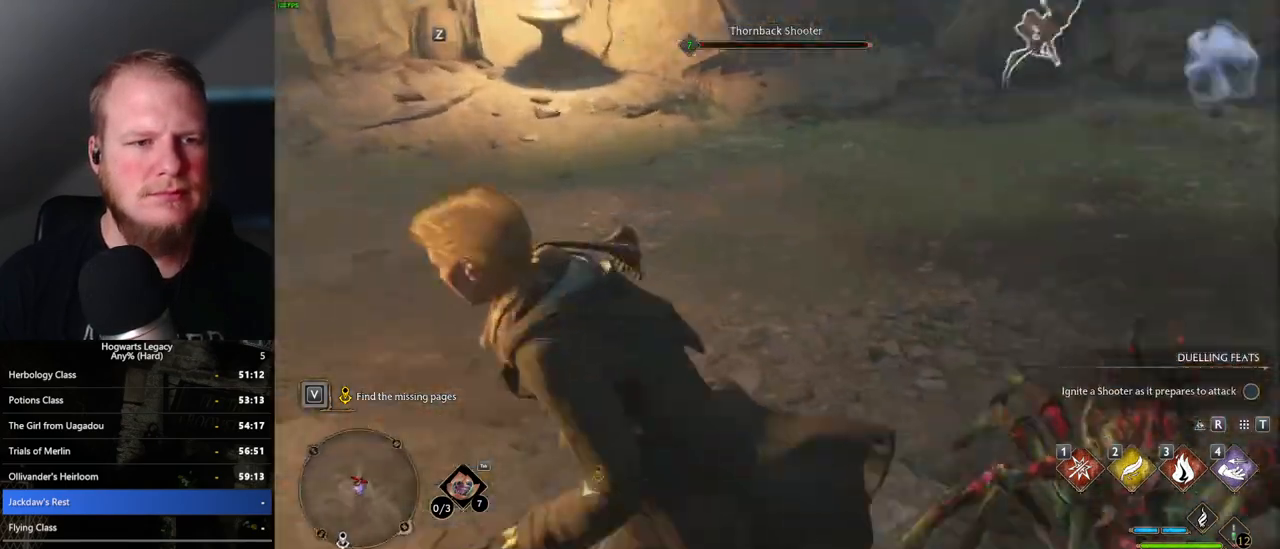
{"keys": [], "mouse": [], "events": [[117, "a", "up"], [150, "w", "up"]]}
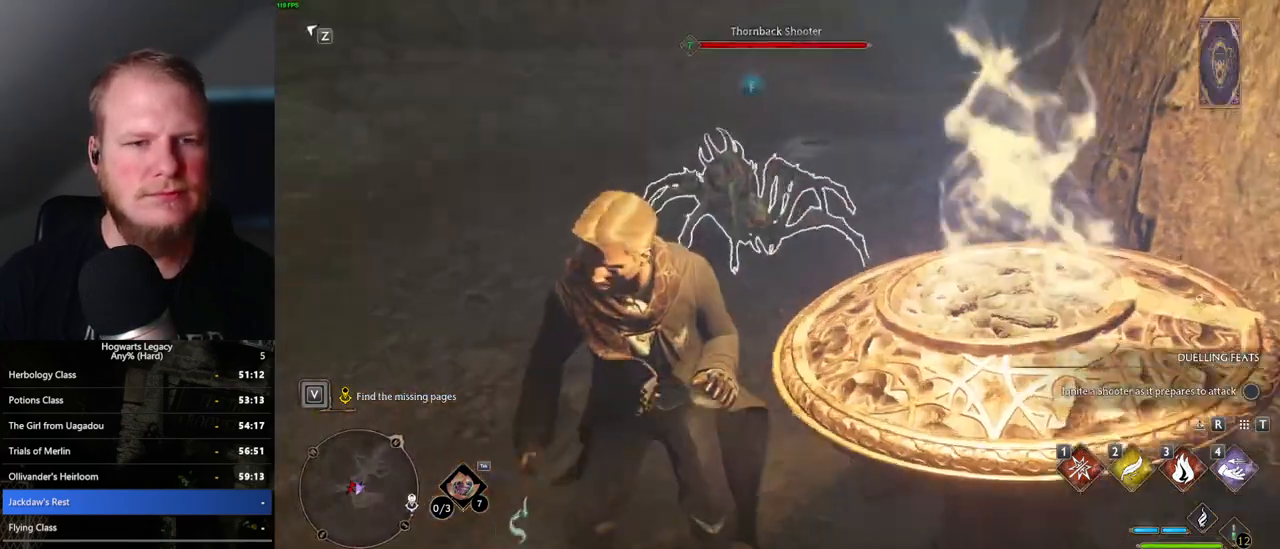
{"keys": [], "mouse": [], "events": [[250, "3", "down"], [350, "3", "up"]]}
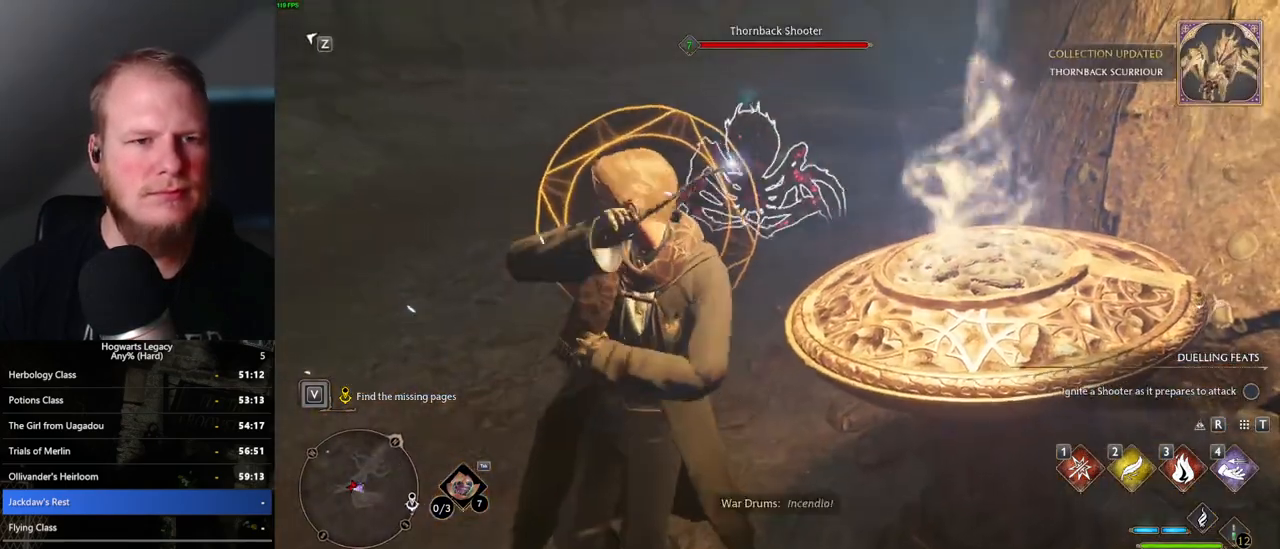
{"keys": ["d", "s"], "mouse": [], "events": [[150, "s", "down"], [367, "space", "down"], [433, "d", "down"], [467, "space", "up"]]}
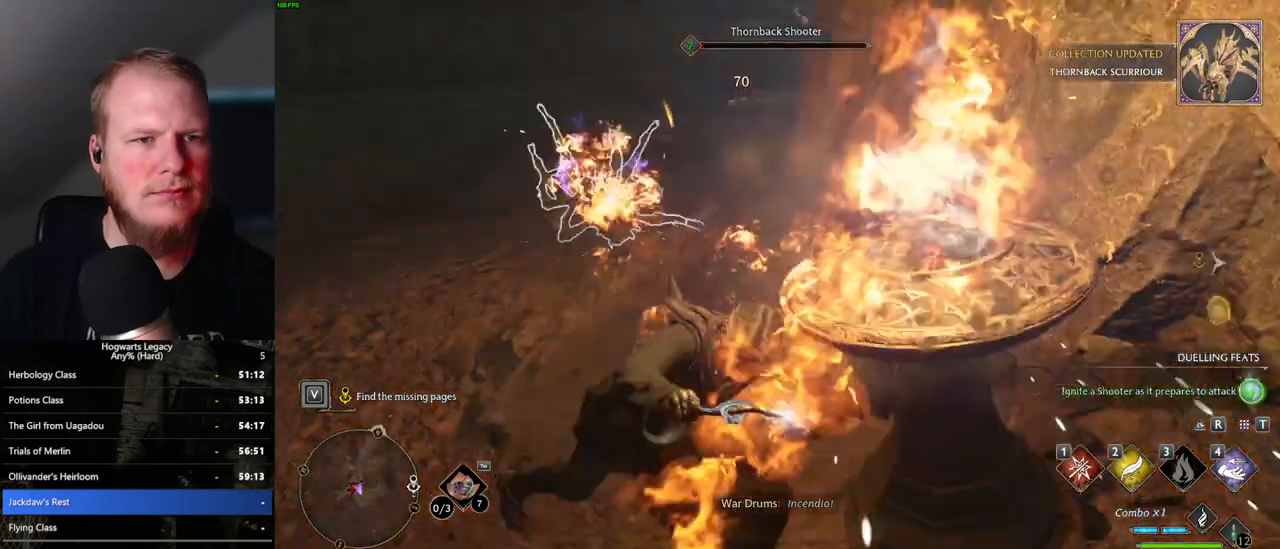
{"keys": ["d", "shift_l", "w"], "mouse": [], "events": [[67, "s", "up"], [217, "w", "down"], [433, "shift_l", "down"]]}
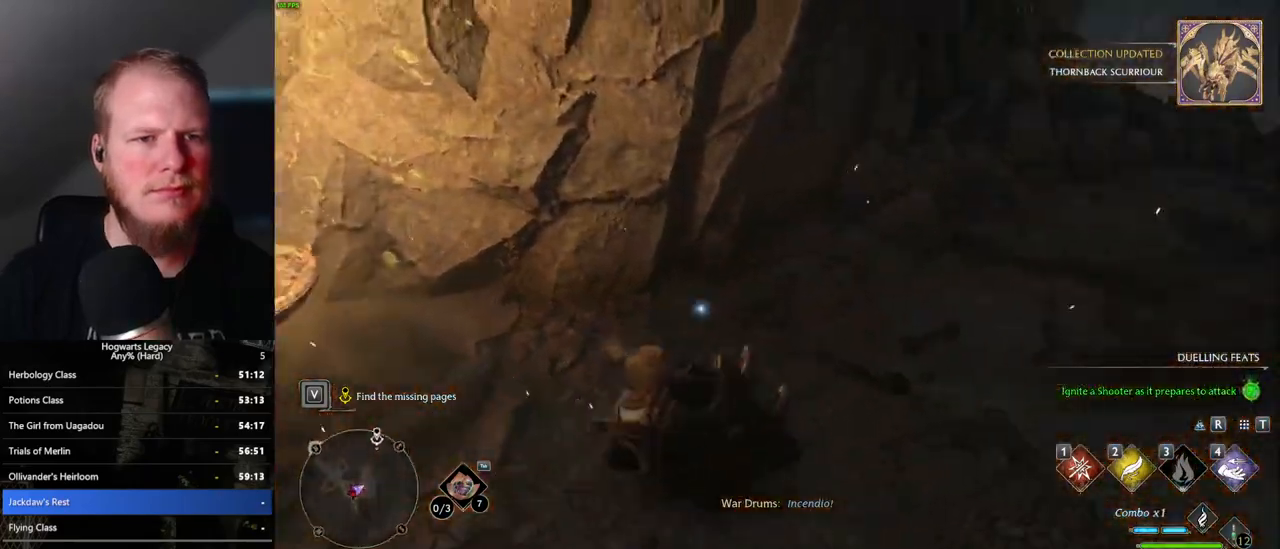
{"keys": ["w"], "mouse": [], "events": [[67, "shift_l", "up"], [367, "d", "up"]]}
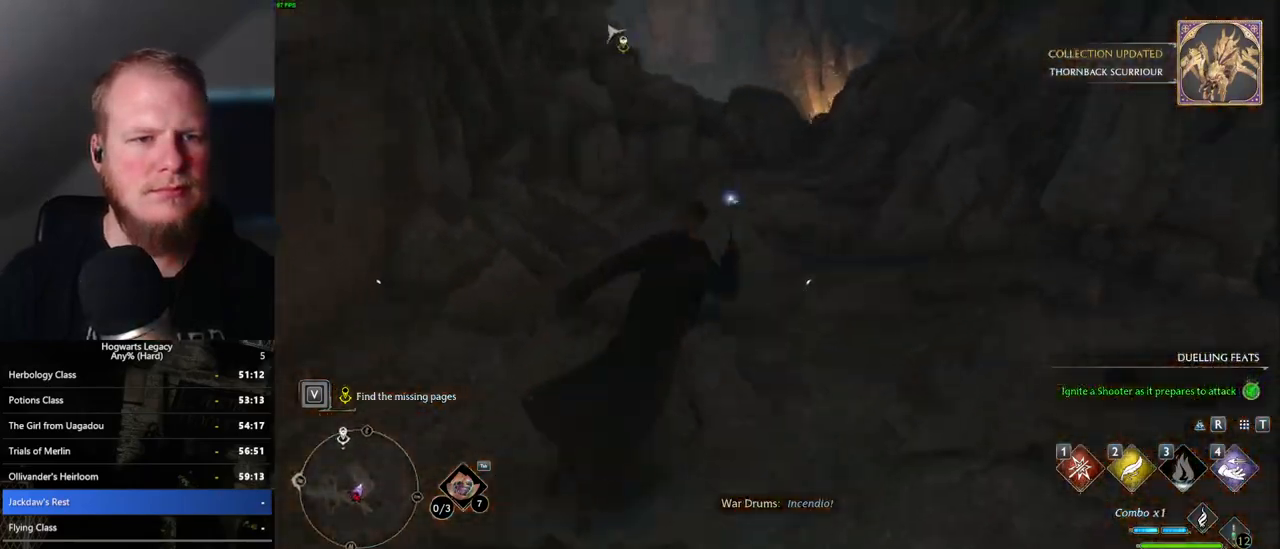
{"keys": ["w"], "mouse": [], "events": [[100, "mouse_mb5", "down"], [317, "mouse_mb5", "up"]]}
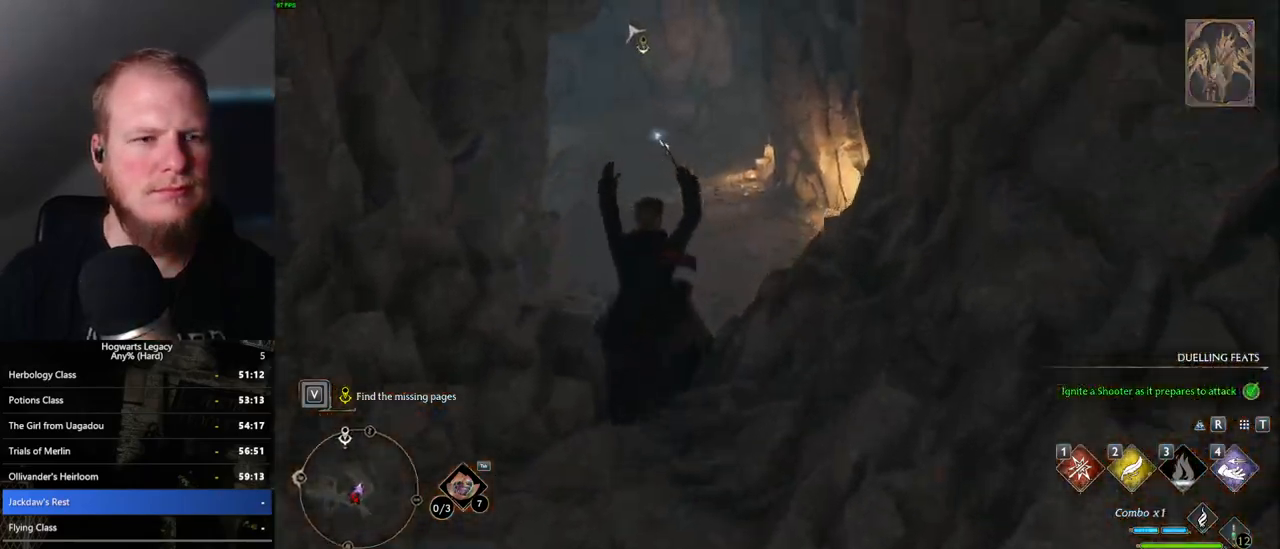
{"keys": ["a", "w"], "mouse": [], "events": [[17, "space", "down"], [133, "space", "up"], [233, "space", "down"], [350, "space", "up"], [483, "a", "down"]]}
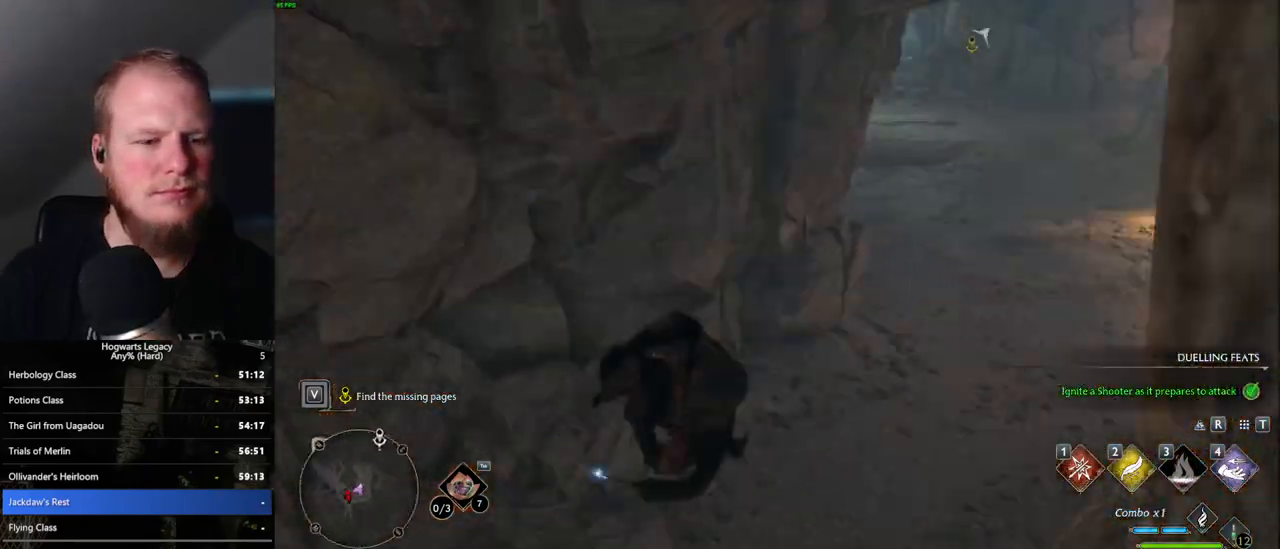
{"keys": ["a", "w"], "mouse": [], "events": []}
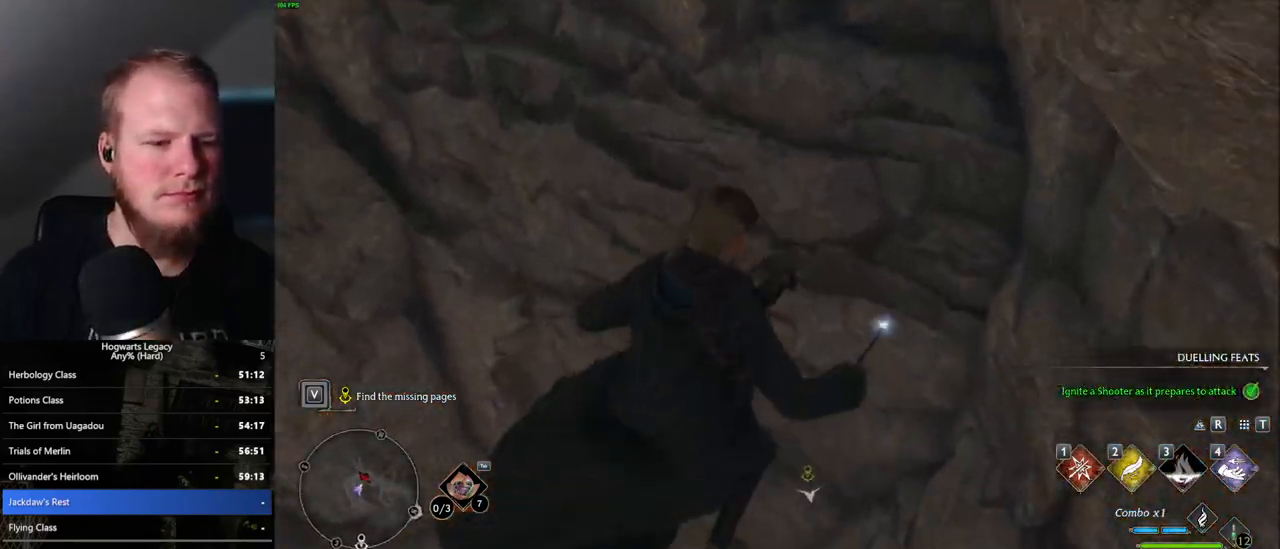
{"keys": ["a", "f"], "mouse": [], "events": [[117, "w", "up"], [150, "f", "down"], [233, "f", "up"], [317, "f", "down"], [400, "f", "up"], [500, "f", "down"]]}
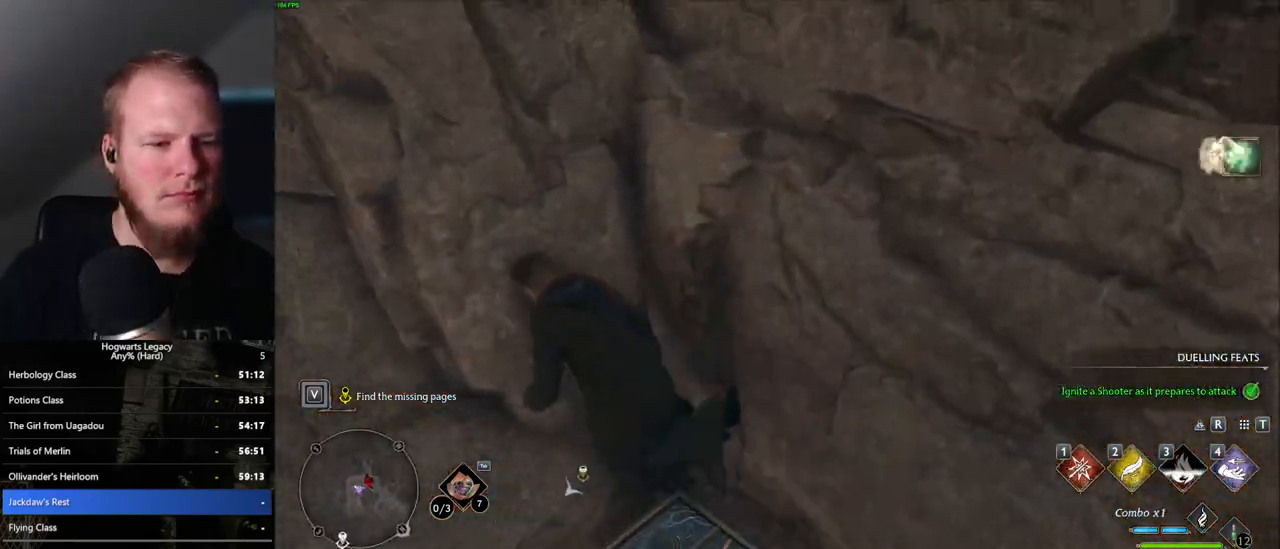
{"keys": ["d", "w"], "mouse": [], "events": [[33, "s", "down"], [67, "a", "up"], [100, "f", "up"], [317, "d", "down"], [400, "s", "up"], [500, "w", "down"]]}
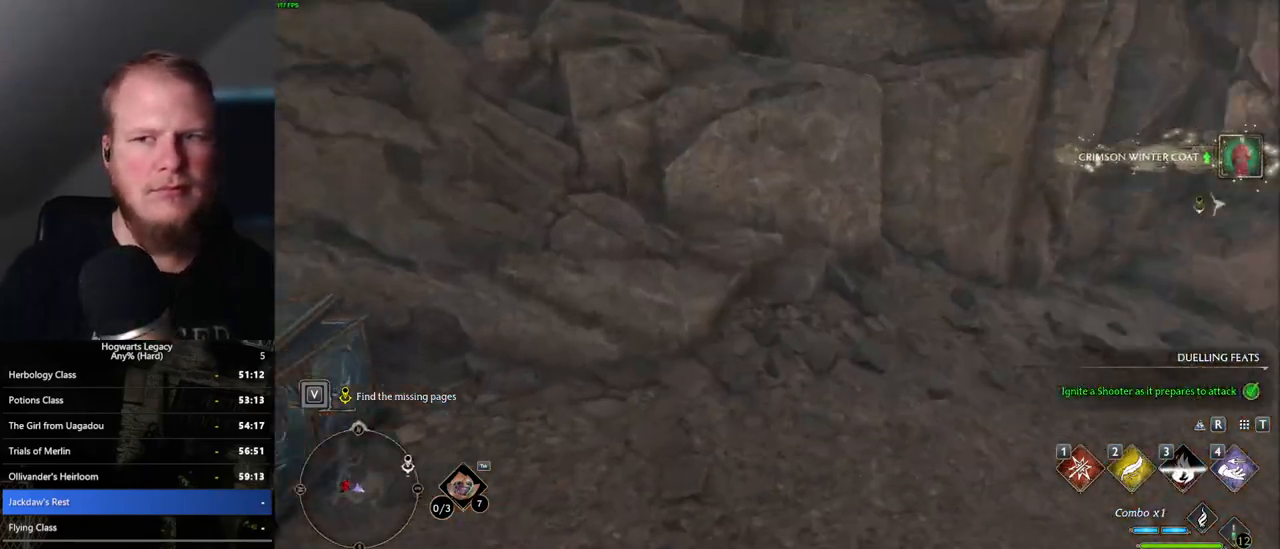
{"keys": ["d", "w"], "mouse": [], "events": []}
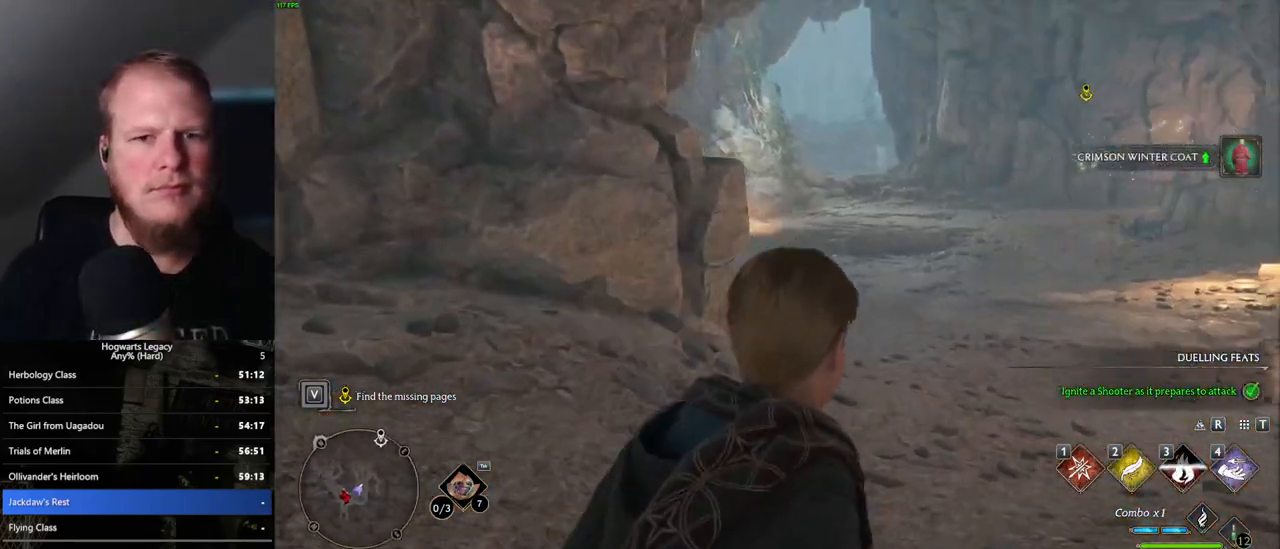
{"keys": ["w"], "mouse": [], "events": [[50, "d", "up"]]}
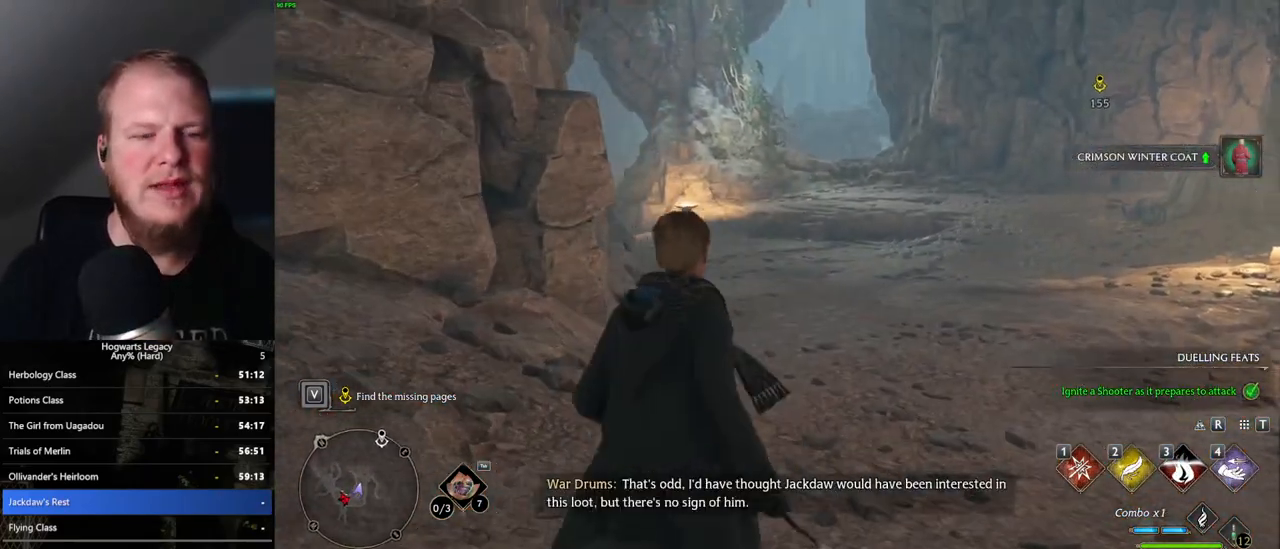
{"keys": ["w"], "mouse": [], "events": []}
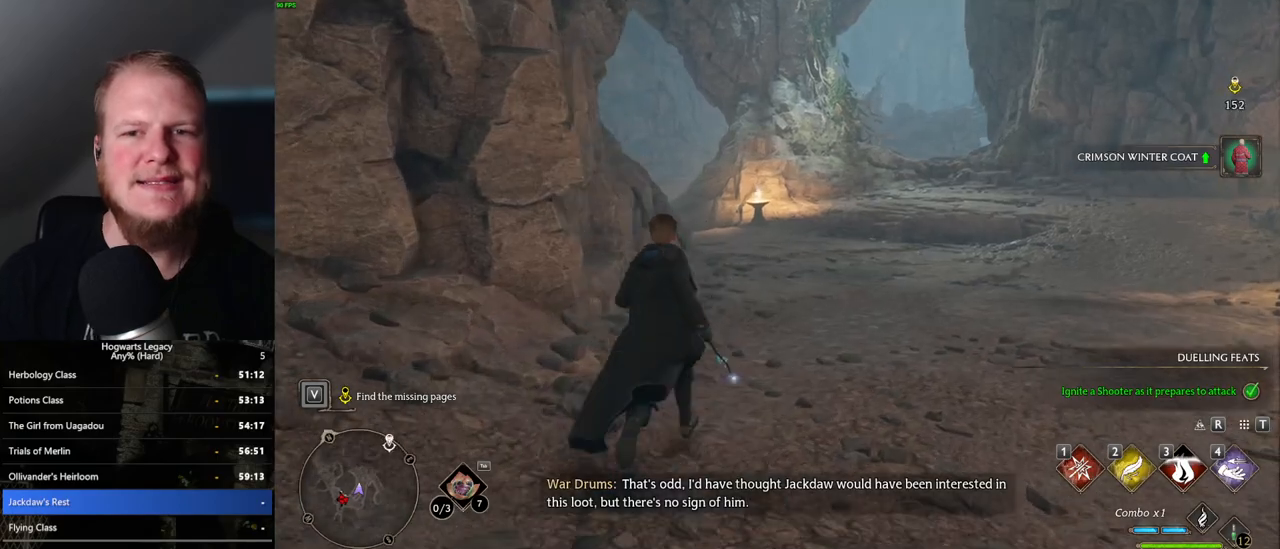
{"keys": ["w"], "mouse": [], "events": []}
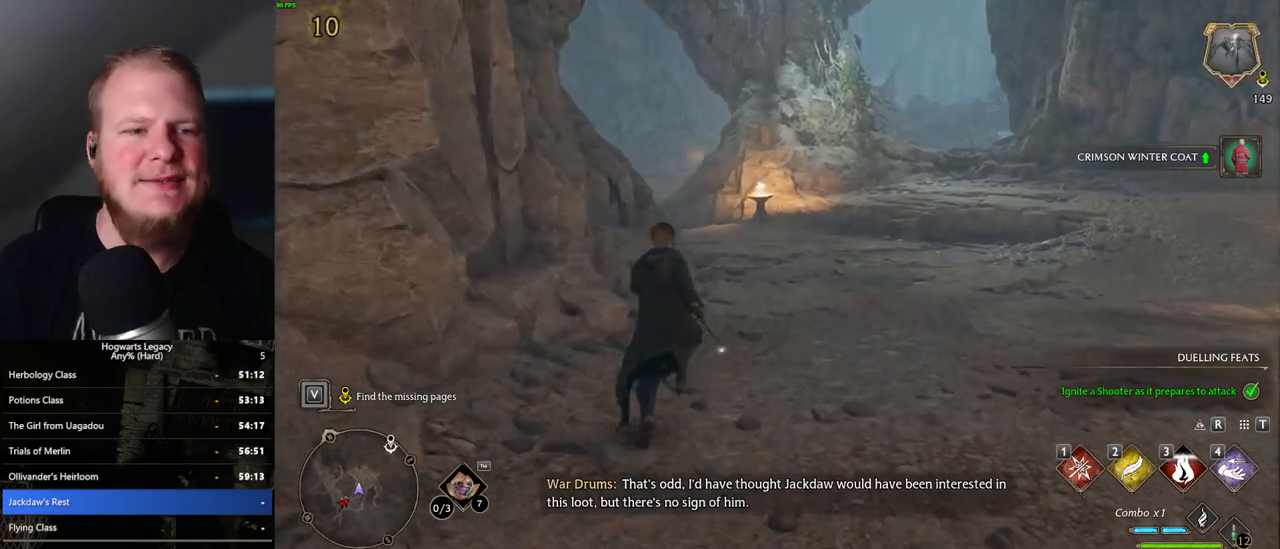
{"keys": ["w"], "mouse": [], "events": []}
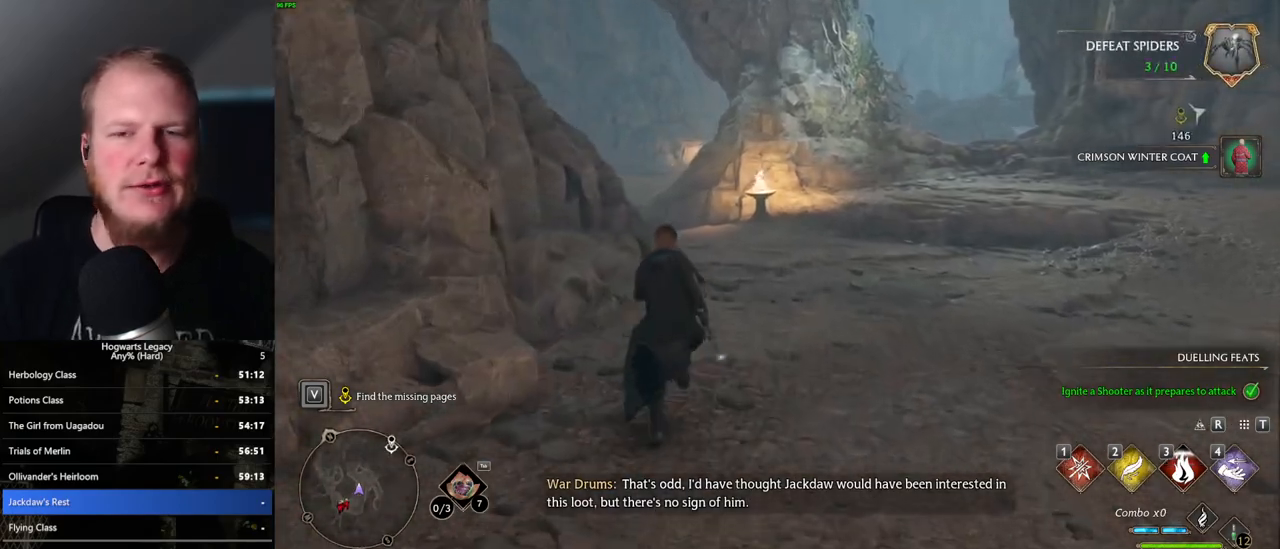
{"keys": ["w"], "mouse": [], "events": []}
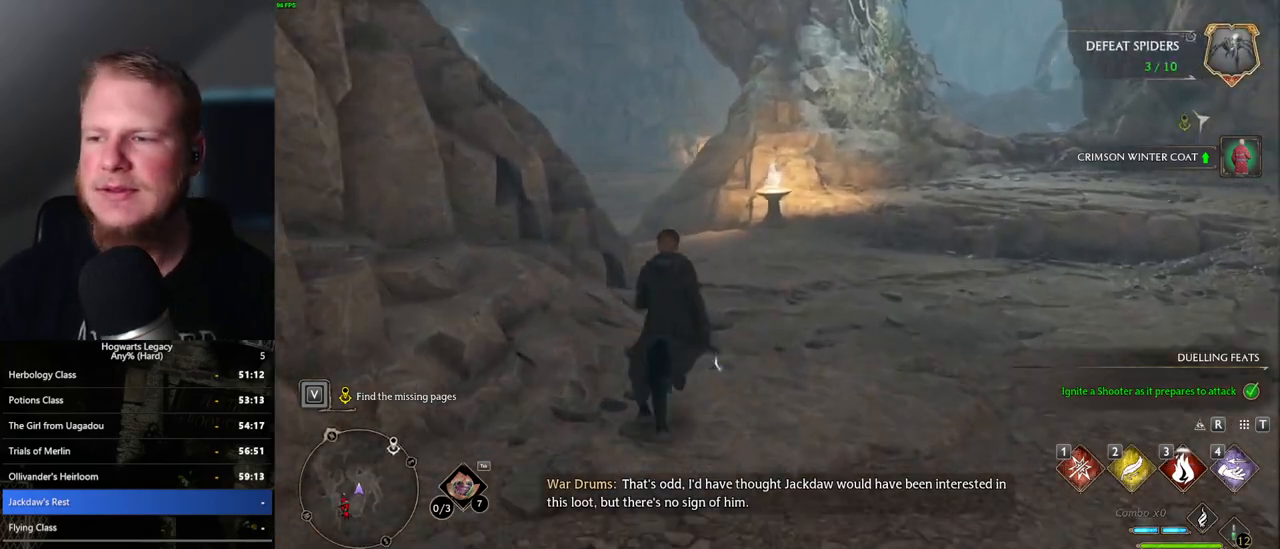
{"keys": ["w"], "mouse": [], "events": []}
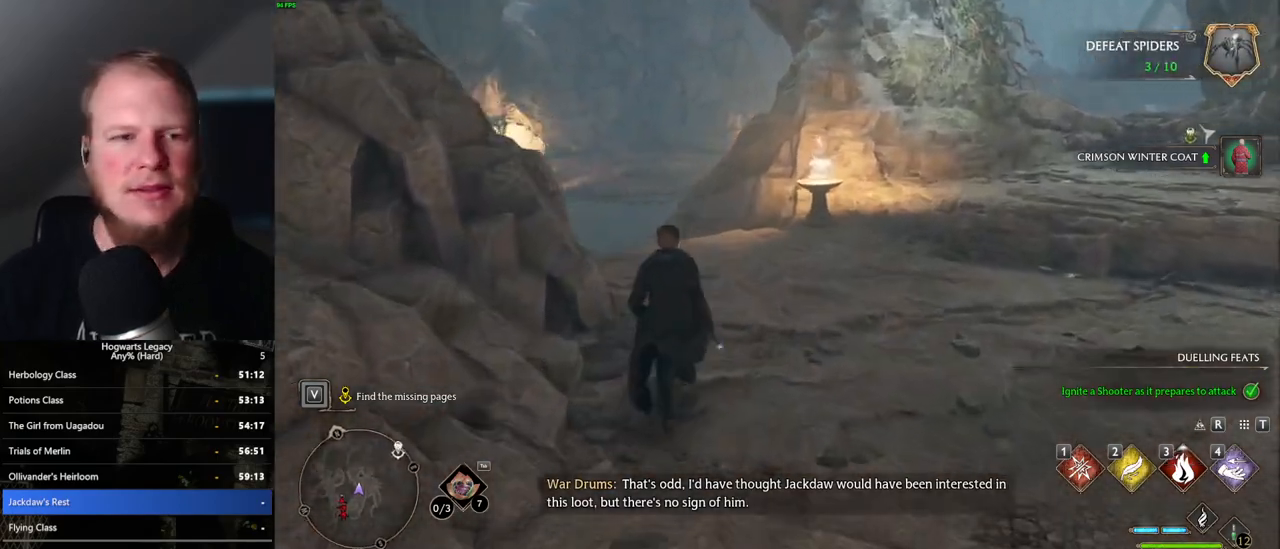
{"keys": ["w"], "mouse": [], "events": []}
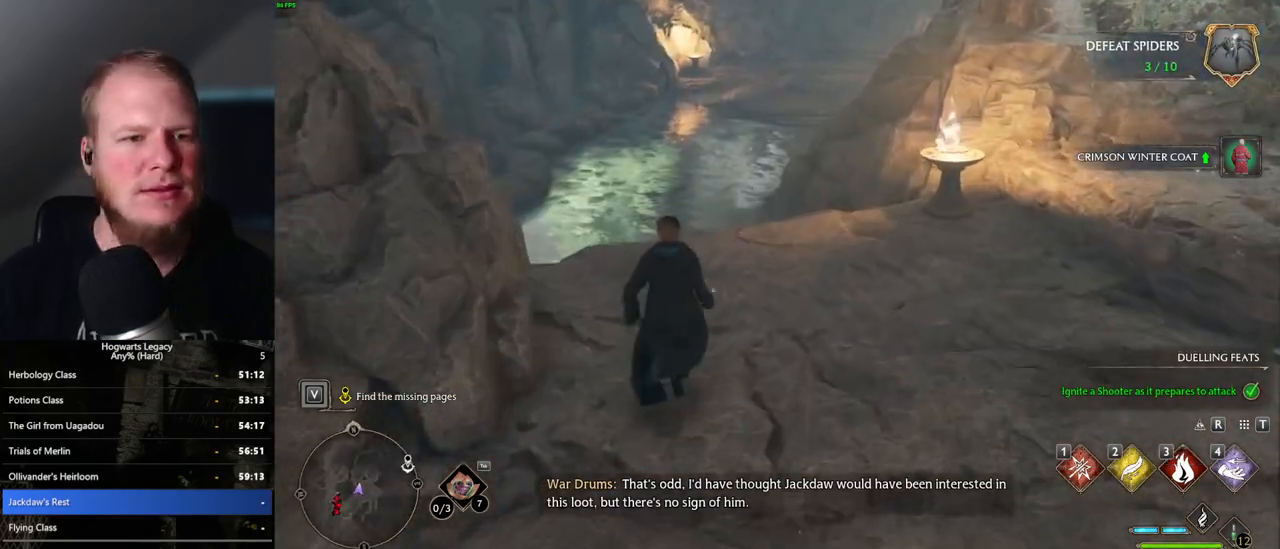
{"keys": ["w"], "mouse": [], "events": []}
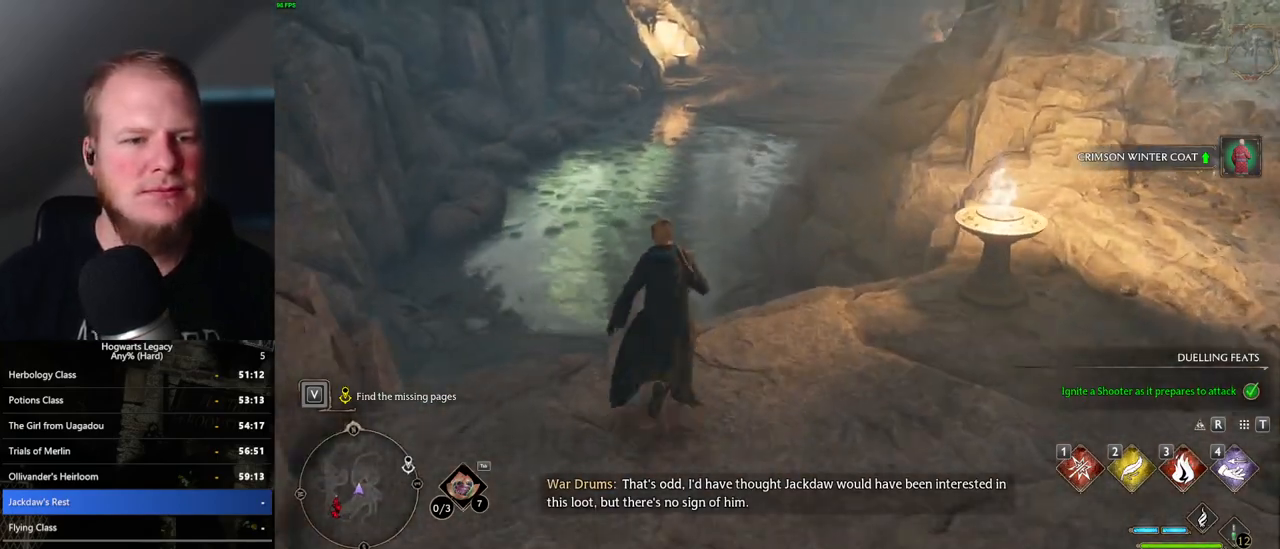
{"keys": ["w"], "mouse": [], "events": [[217, "space", "down"], [450, "space", "up"]]}
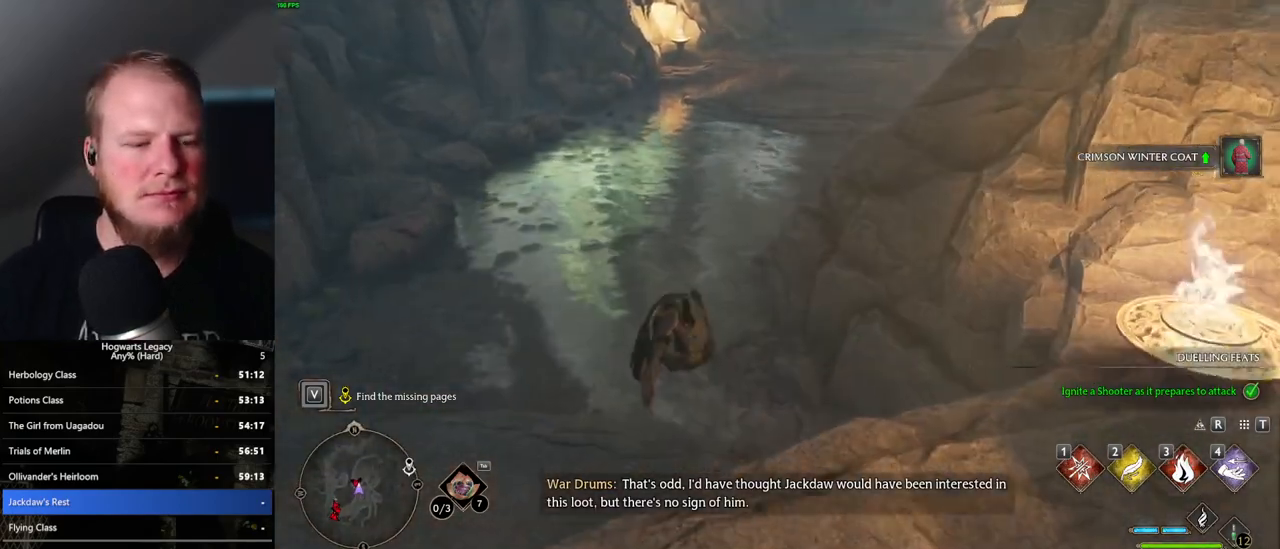
{"keys": ["w"], "mouse": [], "events": []}
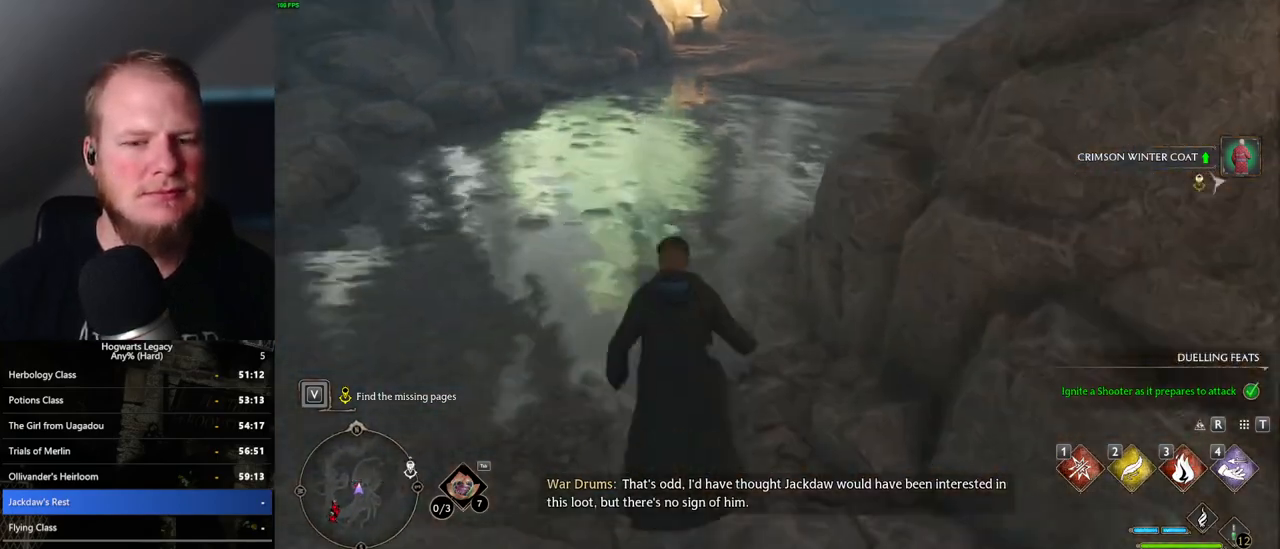
{"keys": ["w"], "mouse": [], "events": []}
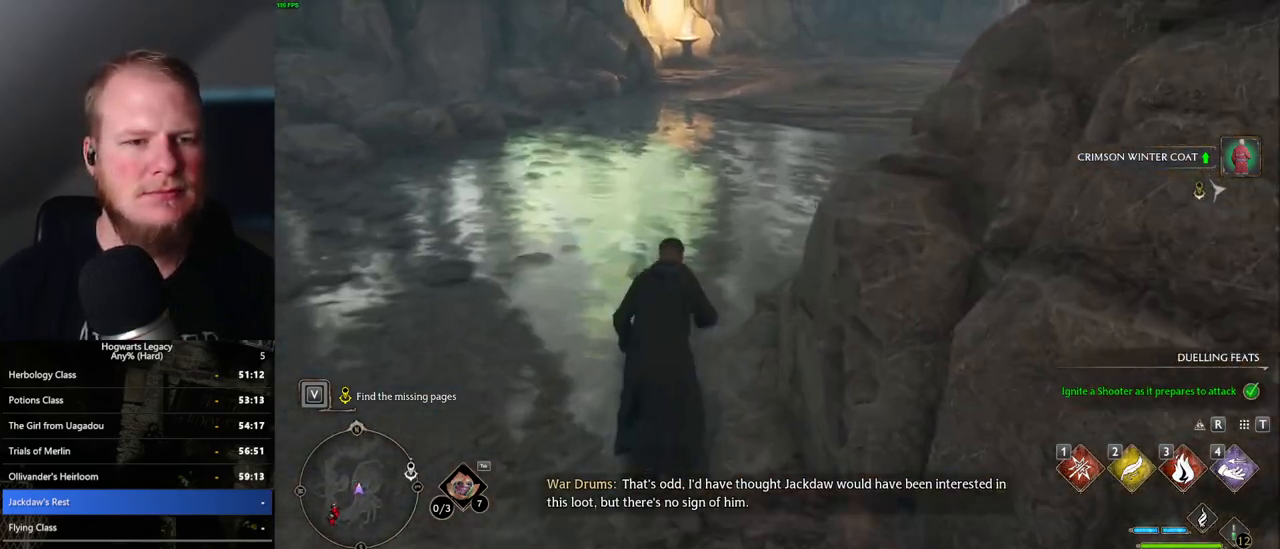
{"keys": ["w"], "mouse": [], "events": []}
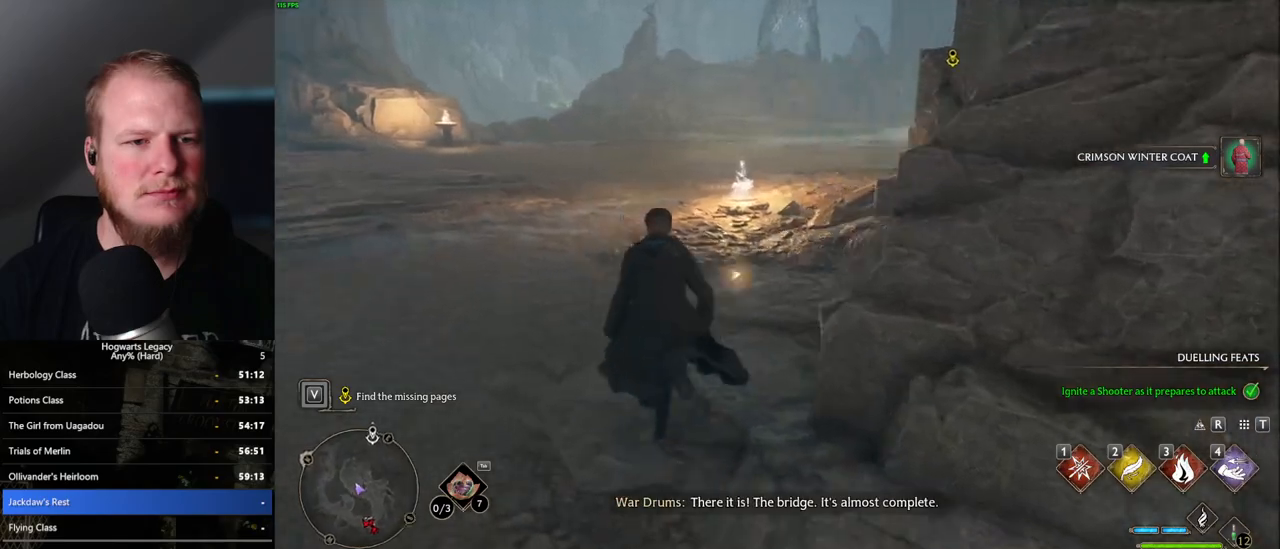
{"keys": ["w"], "mouse": [], "events": []}
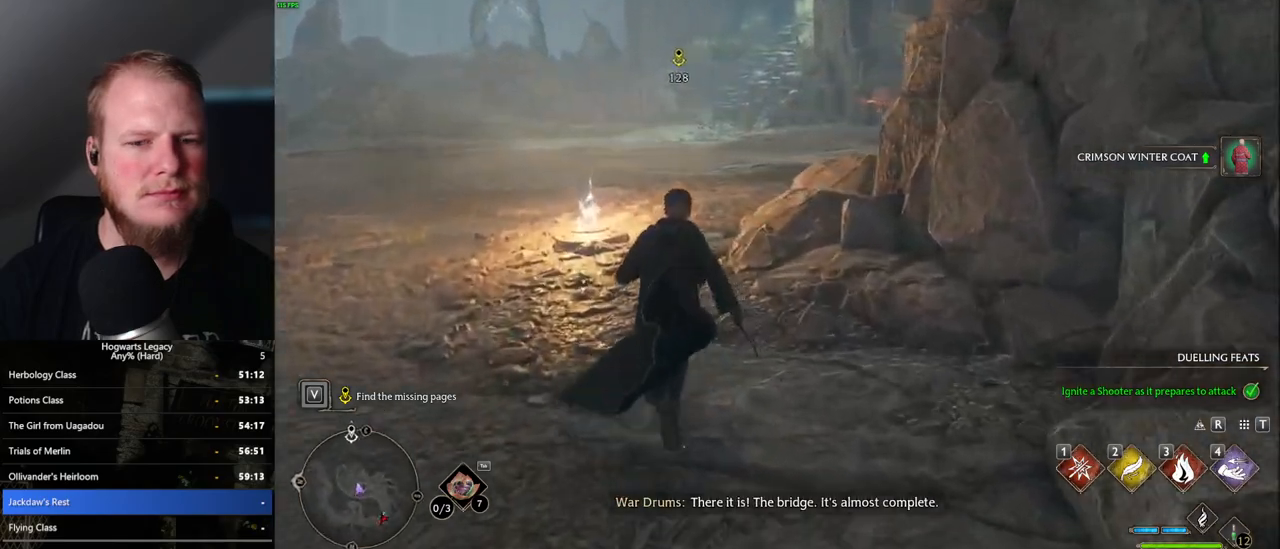
{"keys": ["w"], "mouse": [], "events": [[100, "a", "down"], [183, "a", "up"]]}
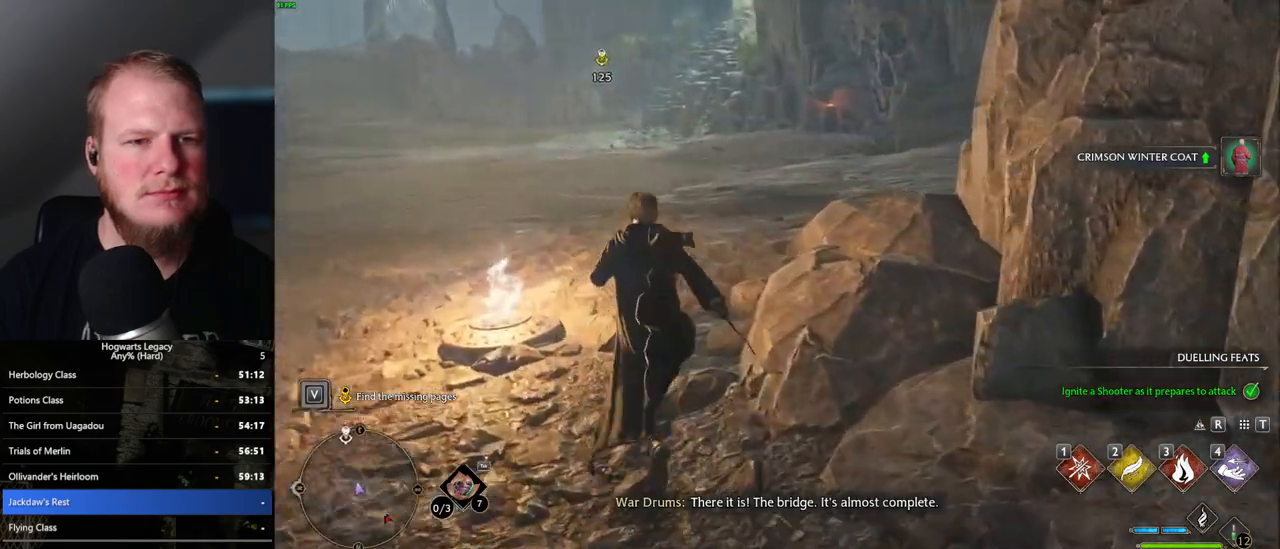
{"keys": ["w"], "mouse": [], "events": []}
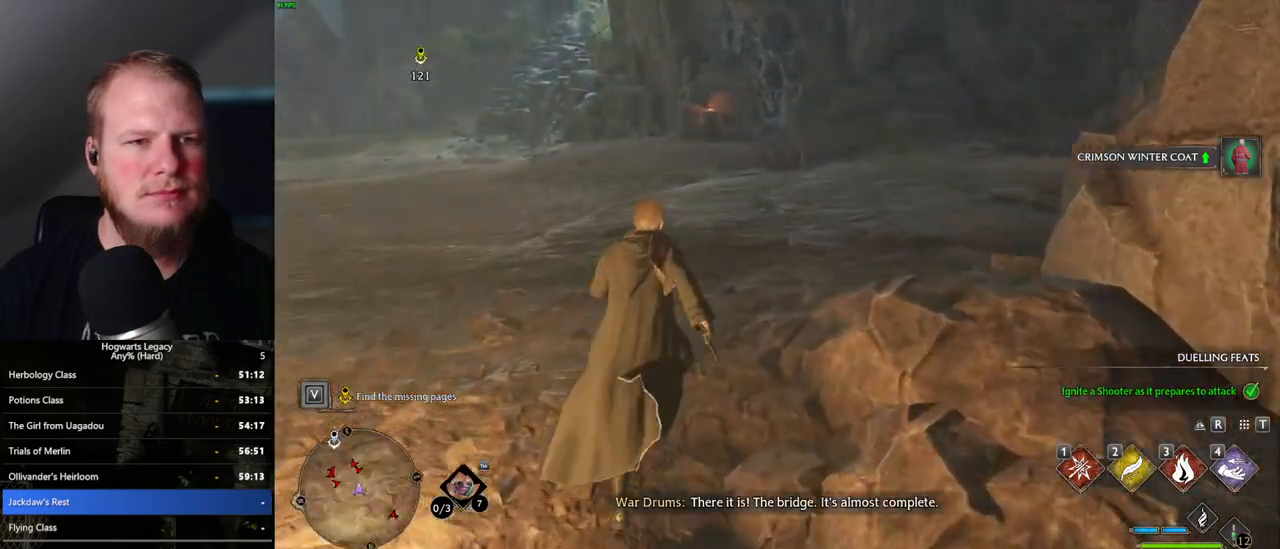
{"keys": ["w"], "mouse": [], "events": []}
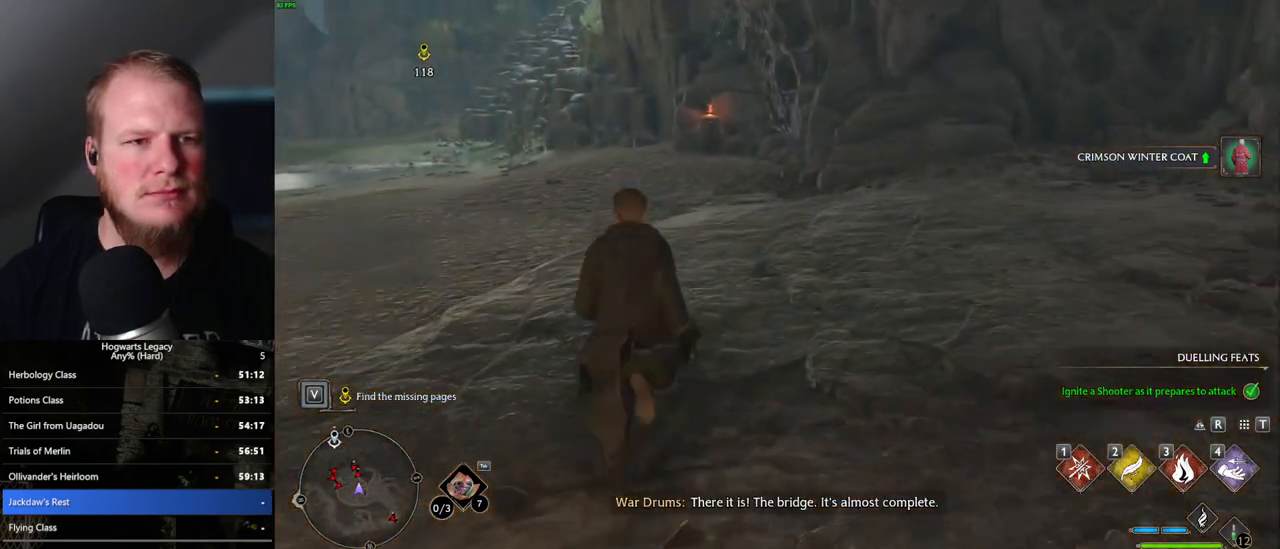
{"keys": ["w"], "mouse": [], "events": []}